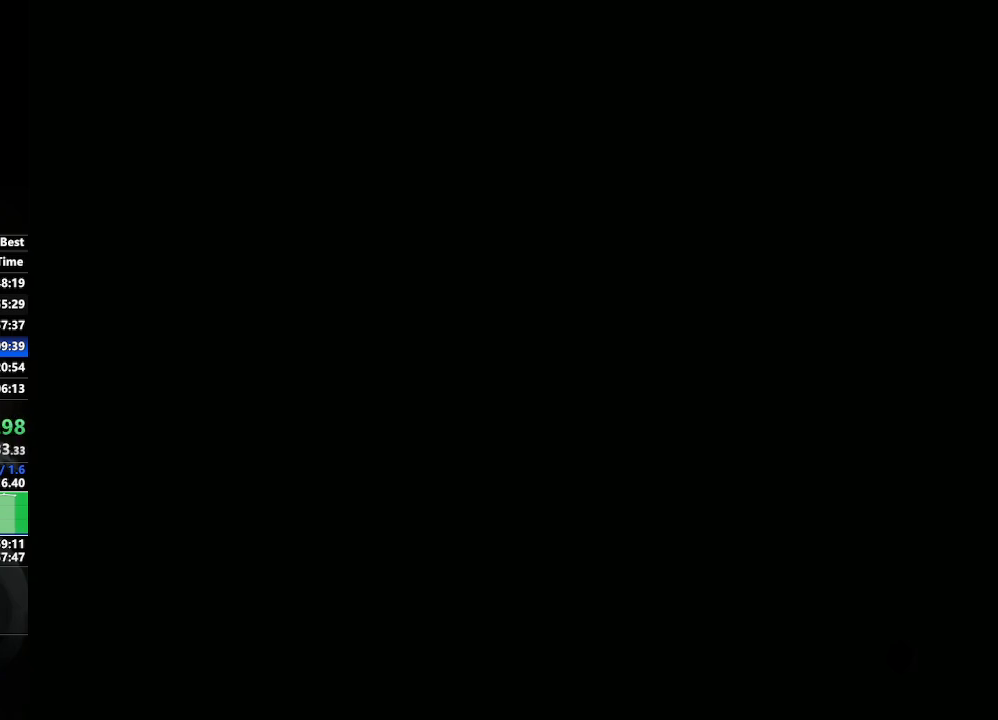
Gameplay with a controller (Nintendo layout); each line is a JSON object with the inputs held at the frame after it. "events" lists button and stick changes between this image and that frame as [ms after this image, input, new state], when the widget could be followed in between. Not read: L3 R3.
{"buttons": [], "left_stick": "right", "right_stick": "center", "events": [[433, "left_stick", "right"]]}
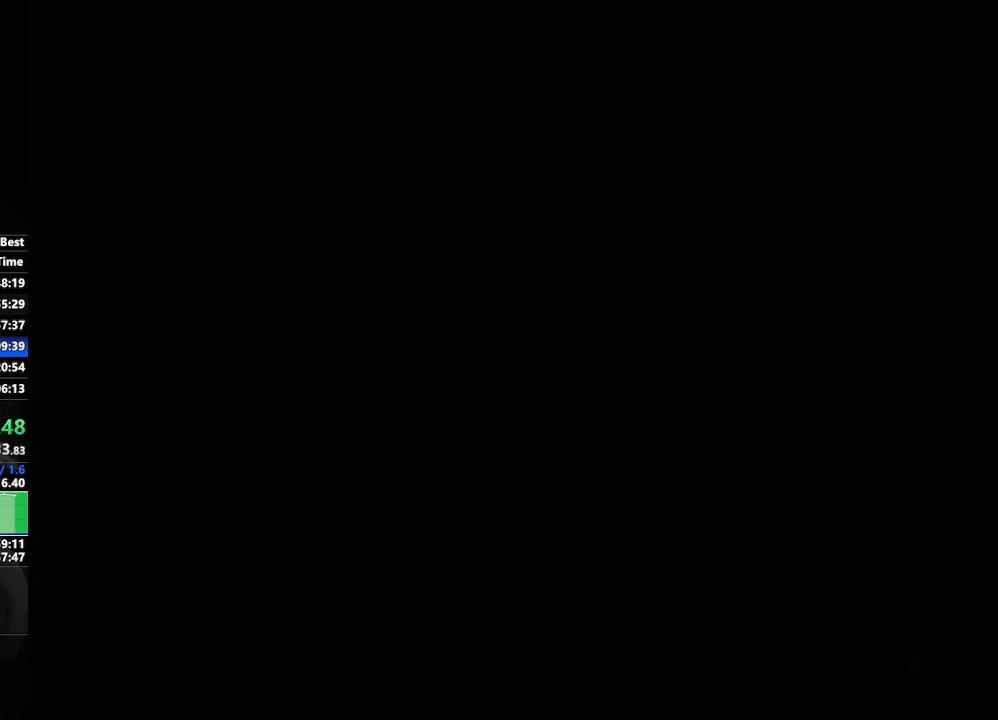
{"buttons": [], "left_stick": "right", "right_stick": "center", "events": [[350, "Z", "down"], [433, "Z", "up"]]}
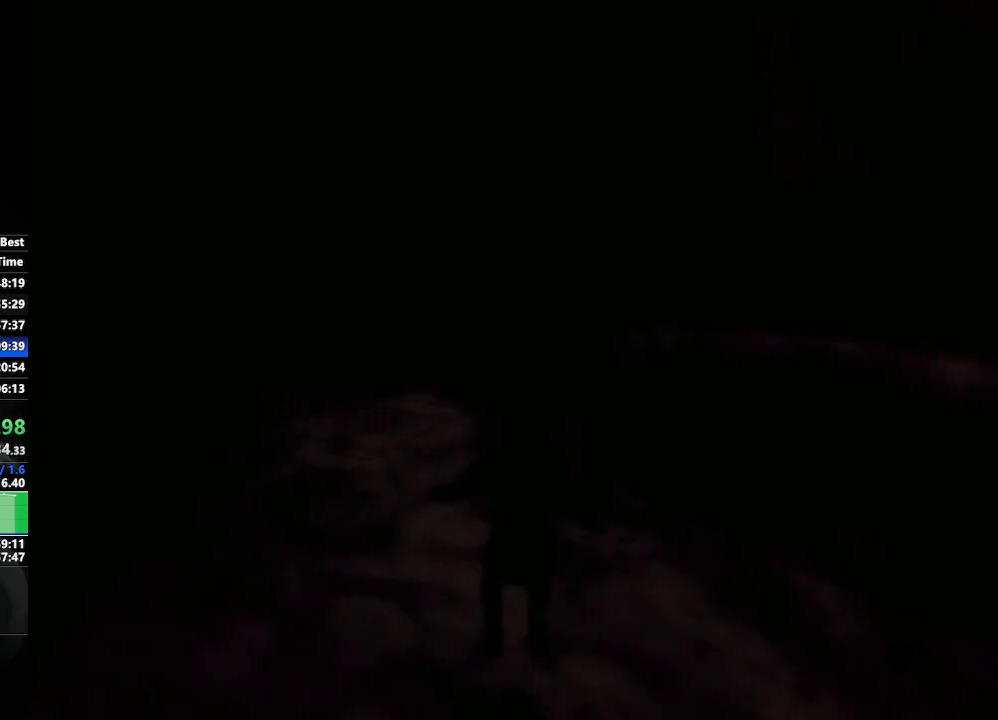
{"buttons": [], "left_stick": "down-right", "right_stick": "center", "events": [[33, "Z", "down"], [117, "Z", "up"], [183, "Z", "down"], [267, "Z", "up"], [317, "Z", "down"], [417, "Z", "up"], [433, "left_stick", "down-right"]]}
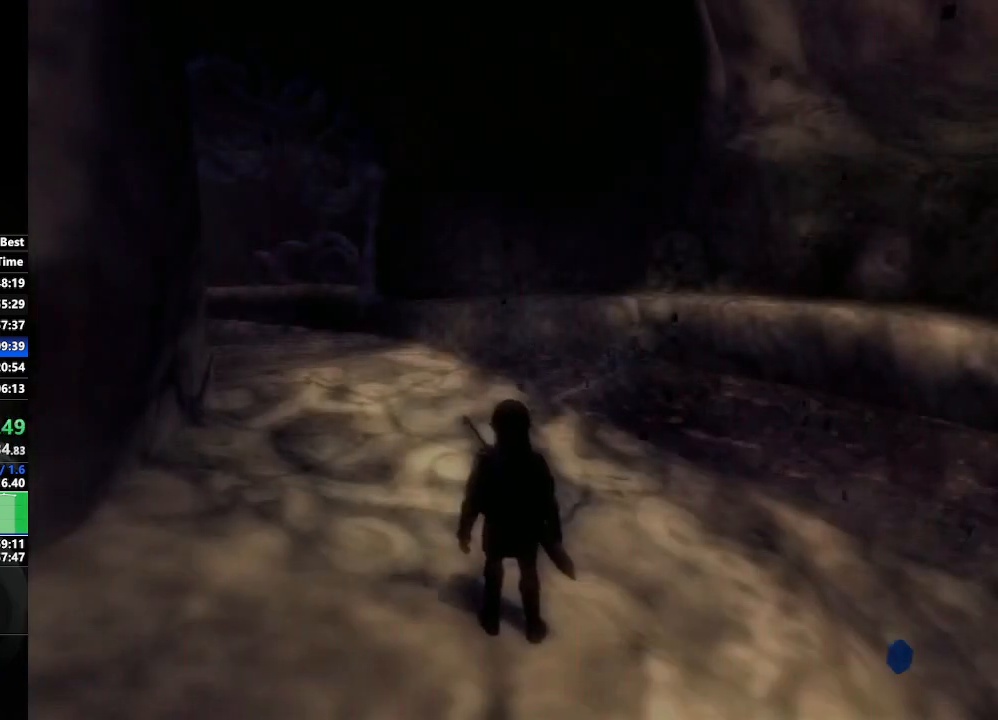
{"buttons": [], "left_stick": "down-right", "right_stick": "center", "events": [[267, "Z", "down"], [333, "Z", "up"], [417, "Z", "down"], [500, "Z", "up"]]}
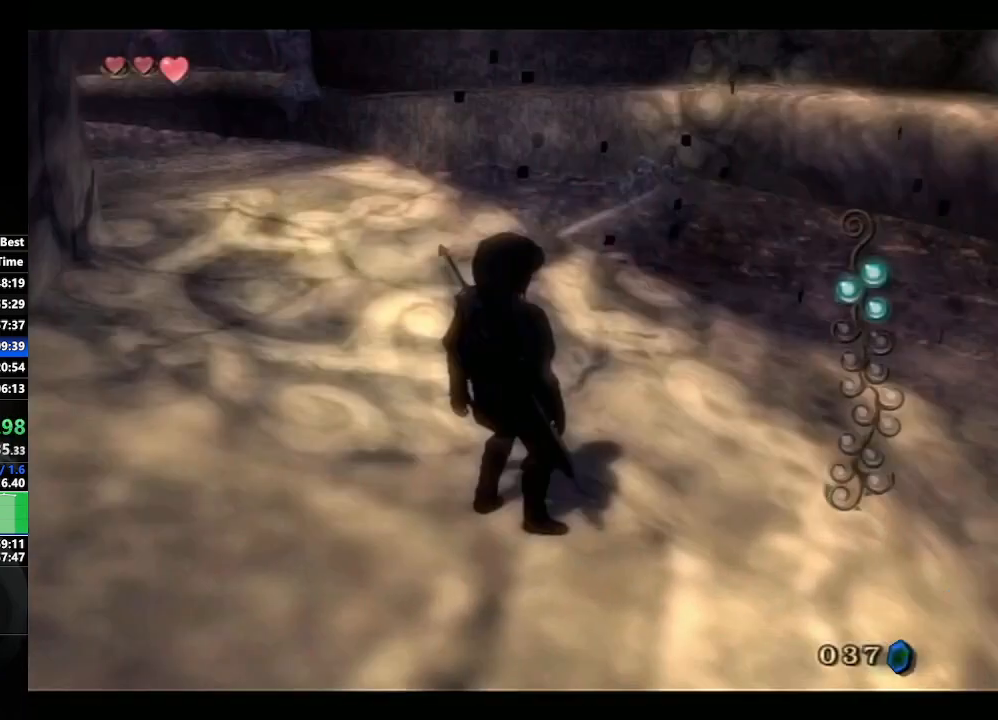
{"buttons": [], "left_stick": "center", "right_stick": "center", "events": [[67, "A", "down"], [167, "A", "up"], [217, "A", "down"], [300, "left_stick", "center"], [317, "A", "up"], [400, "A", "down"], [467, "A", "up"]]}
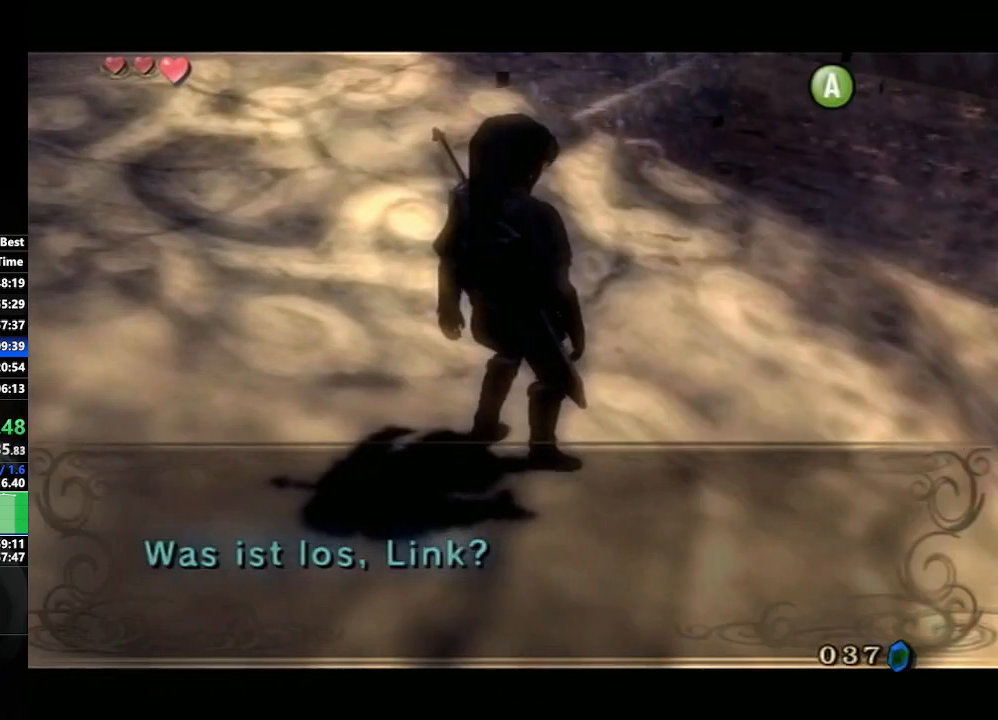
{"buttons": [], "left_stick": "center", "right_stick": "center", "events": [[67, "A", "down"], [83, "A", "up"]]}
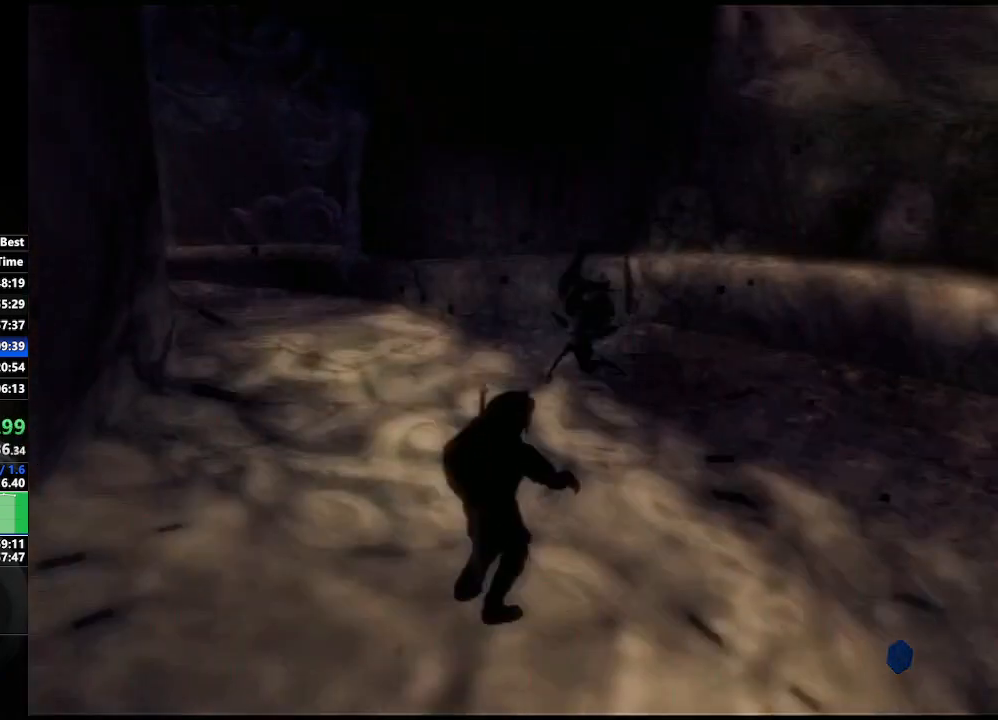
{"buttons": [], "left_stick": "center", "right_stick": "center", "events": []}
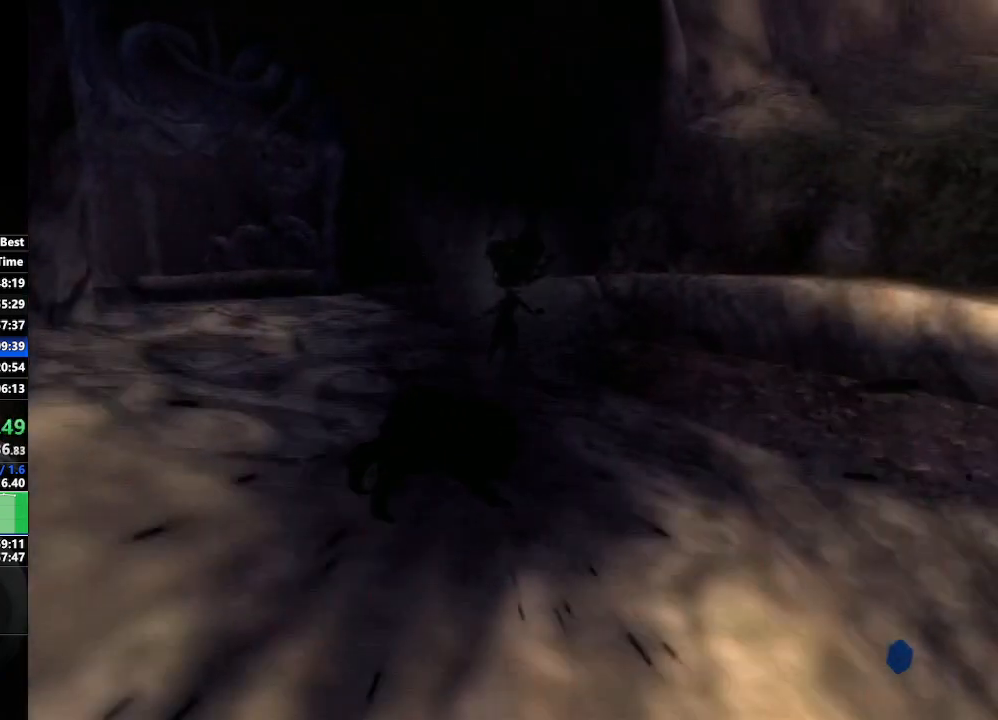
{"buttons": [], "left_stick": "center", "right_stick": "center", "events": []}
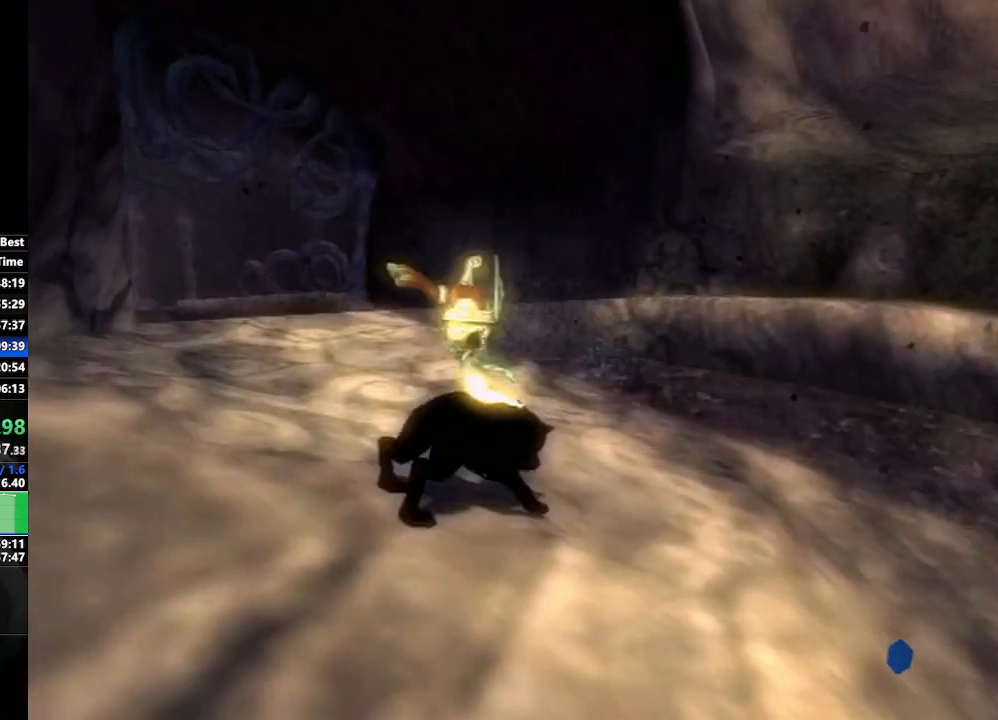
{"buttons": [], "left_stick": "down-right", "right_stick": "center", "events": [[433, "left_stick", "down-right"]]}
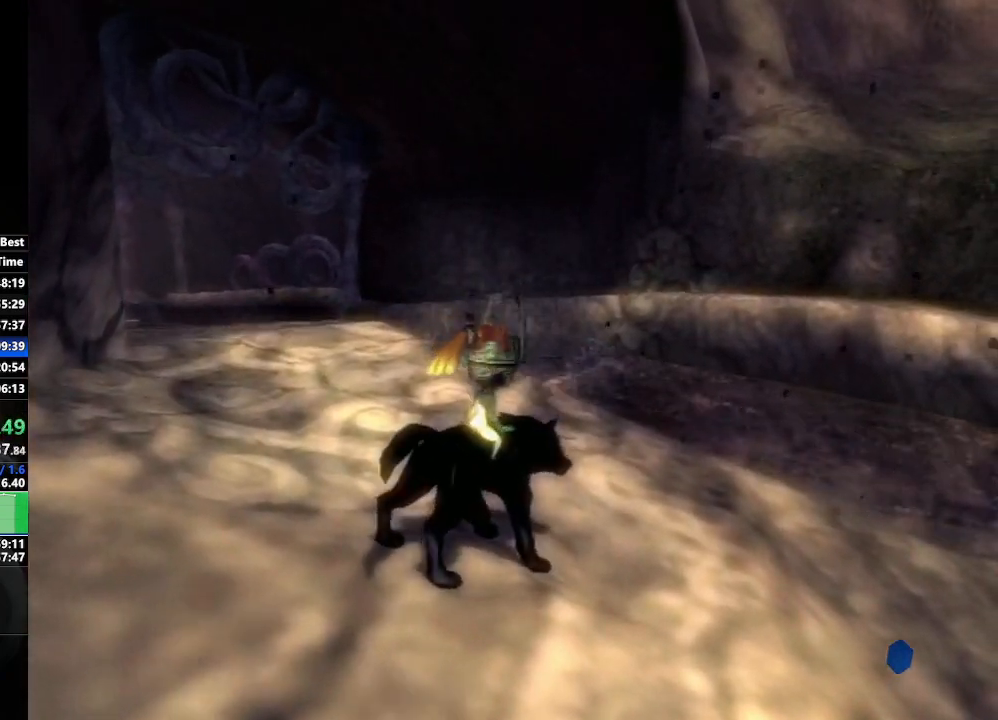
{"buttons": [], "left_stick": "down-right", "right_stick": "center", "events": [[183, "A", "down"], [233, "A", "up"], [333, "A", "down"], [400, "A", "up"]]}
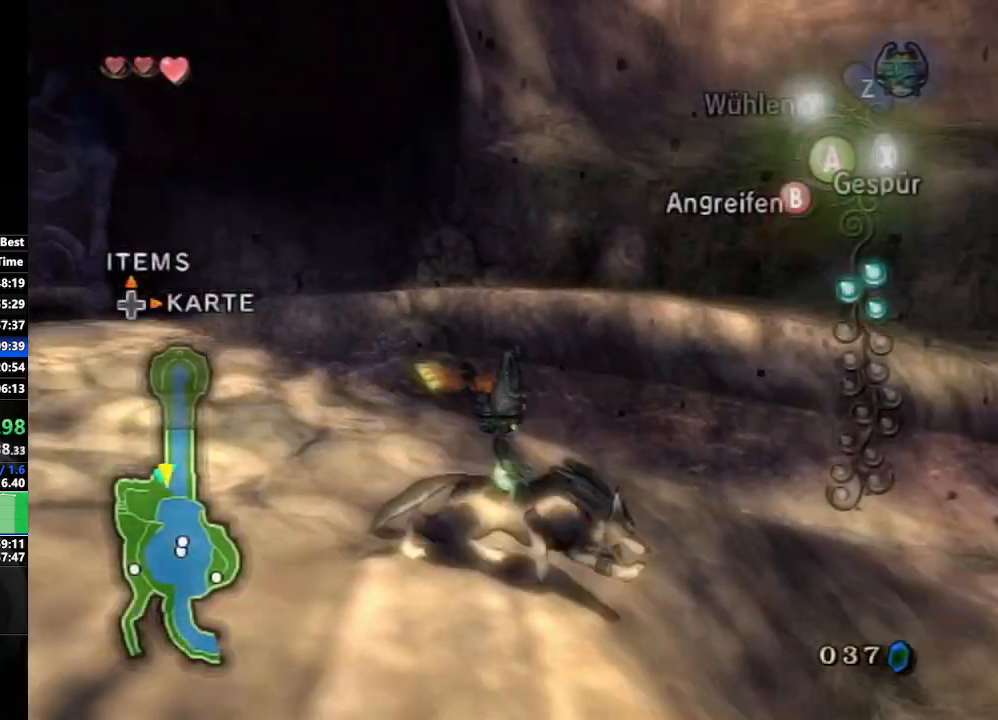
{"buttons": [], "left_stick": "up", "right_stick": "center", "events": [[67, "right_stick", "left"], [100, "left_stick", "right"], [350, "right_stick", "center"], [383, "left_stick", "up"]]}
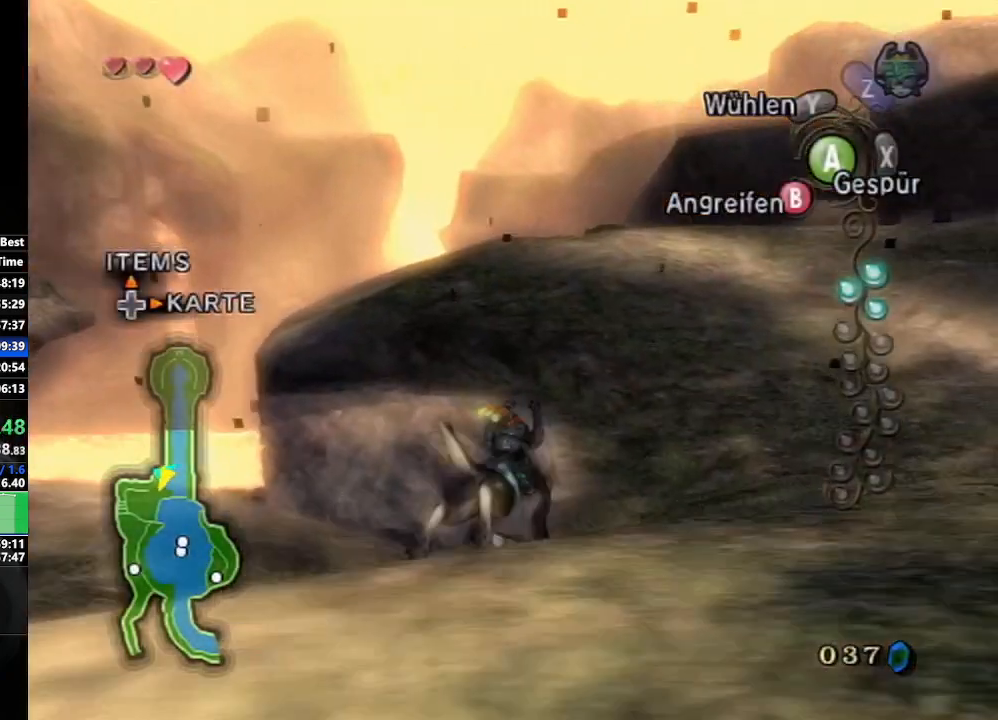
{"buttons": [], "left_stick": "up", "right_stick": "center", "events": [[117, "left_stick", "up-right"], [417, "left_stick", "up"]]}
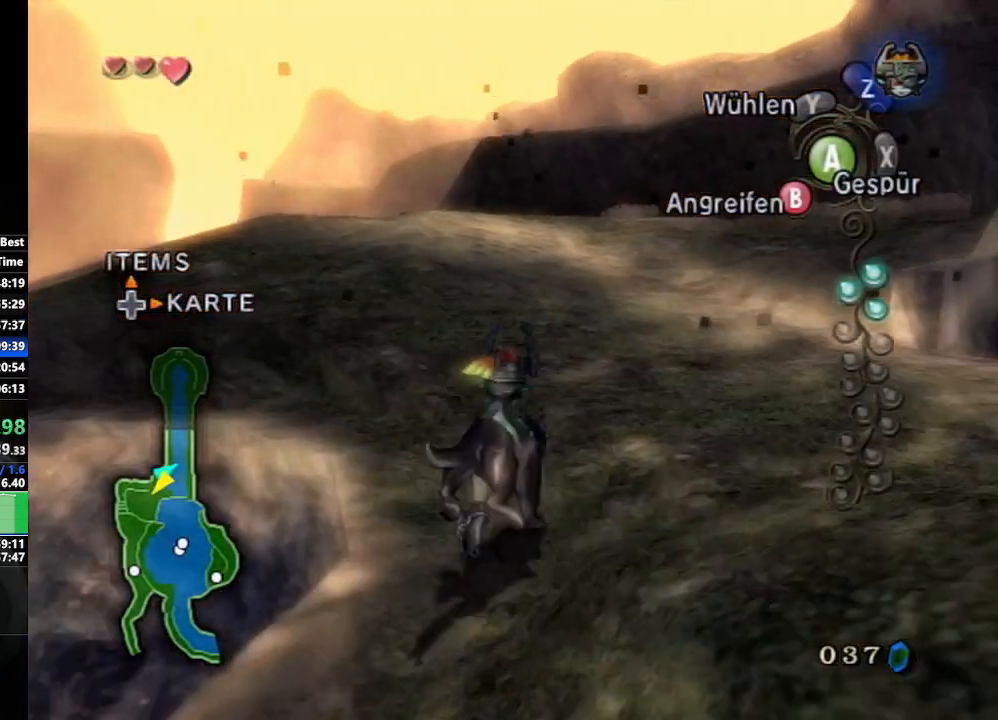
{"buttons": [], "left_stick": "up", "right_stick": "center", "events": [[283, "right_stick", "down"], [450, "right_stick", "center"]]}
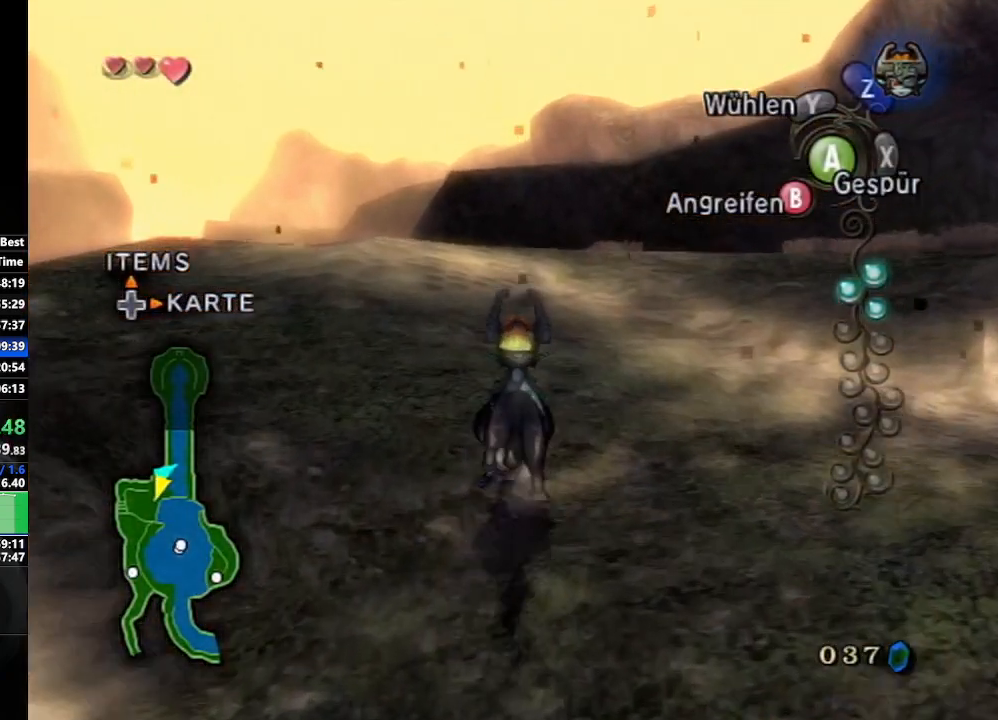
{"buttons": [], "left_stick": "up", "right_stick": "center", "events": [[100, "A", "down"], [167, "A", "up"], [283, "A", "down"], [300, "A", "up"], [433, "A", "down"], [467, "A", "up"]]}
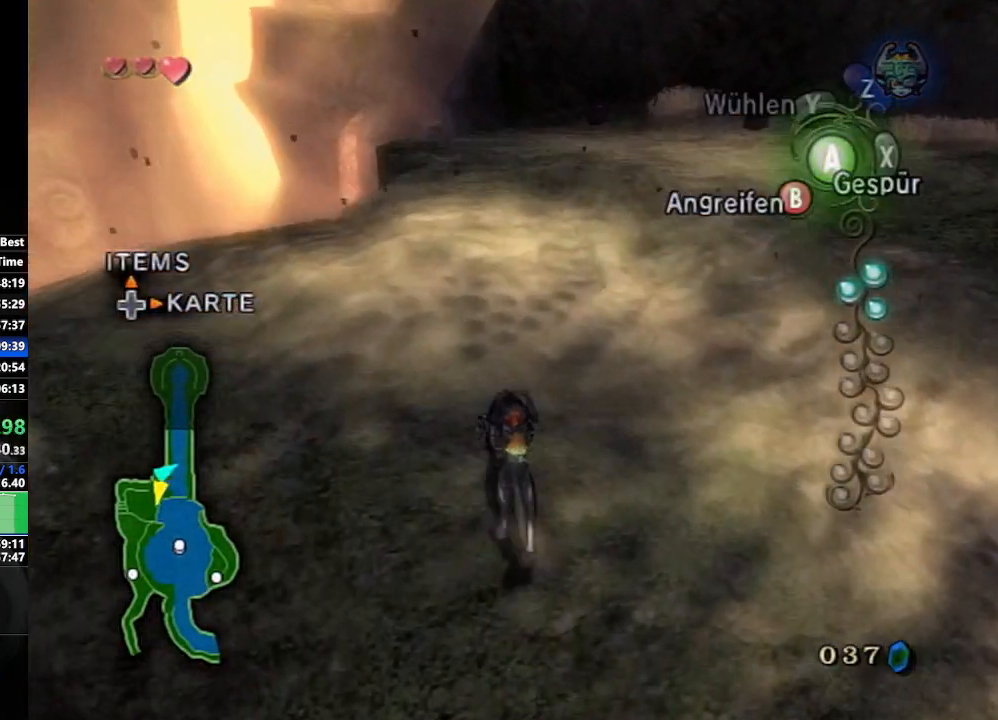
{"buttons": [], "left_stick": "up", "right_stick": "center", "events": [[83, "A", "down"], [133, "A", "up"], [233, "A", "down"], [300, "A", "up"], [383, "A", "down"], [433, "A", "up"]]}
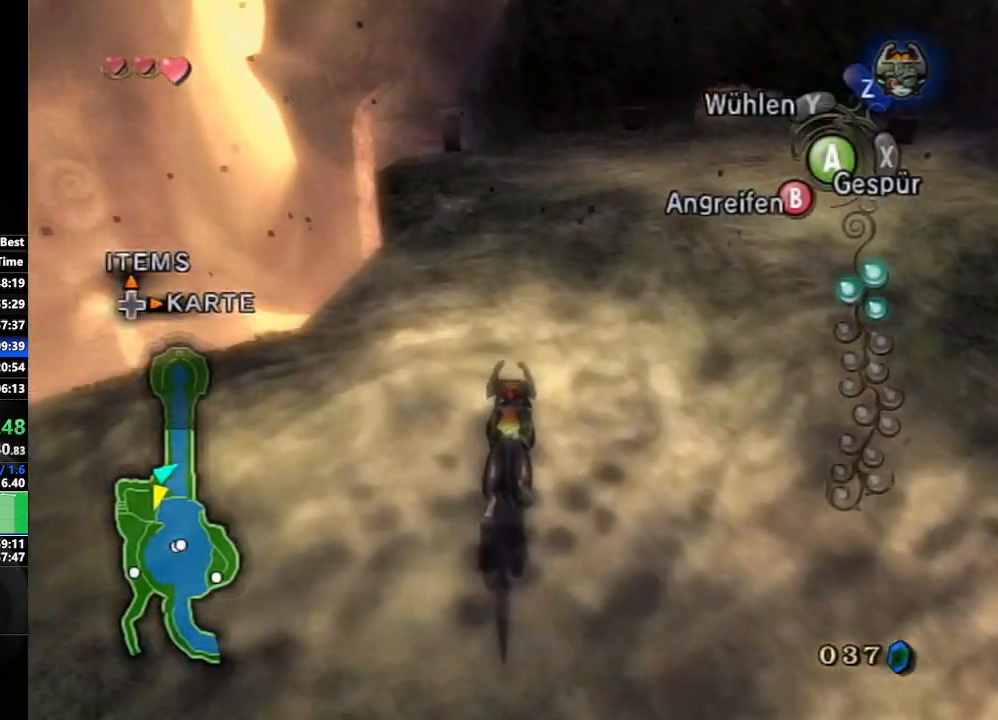
{"buttons": ["A"], "left_stick": "up", "right_stick": "center", "events": [[50, "A", "down"], [100, "A", "up"], [200, "A", "down"], [233, "A", "up"], [333, "A", "down"], [400, "A", "up"], [500, "A", "down"]]}
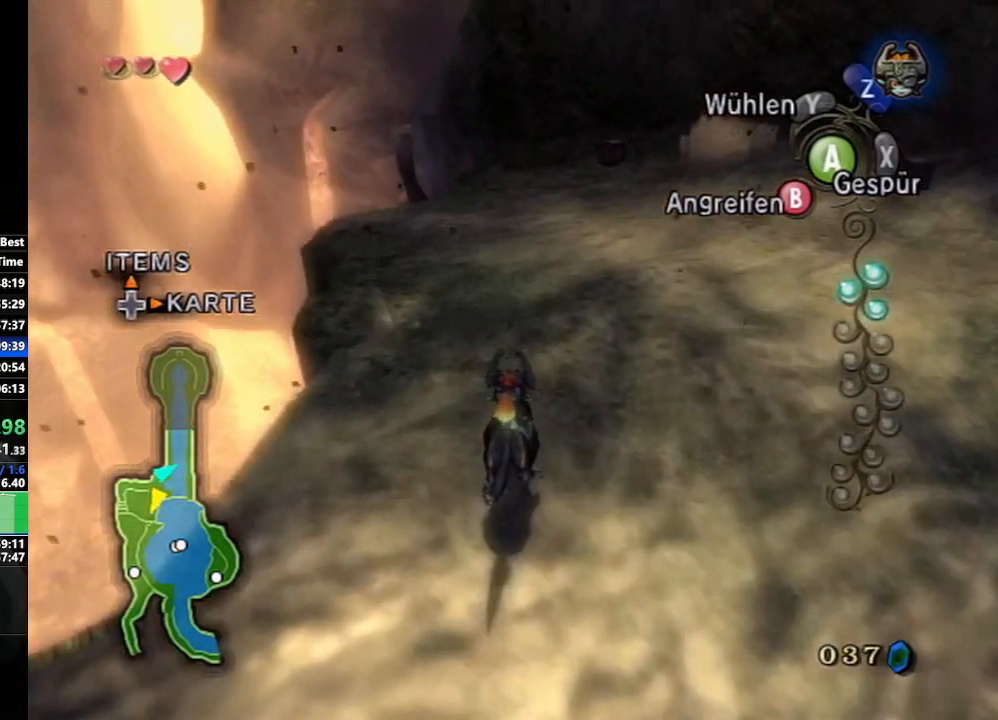
{"buttons": [], "left_stick": "up", "right_stick": "center", "events": [[50, "A", "up"], [150, "A", "down"], [217, "A", "up"], [300, "A", "down"], [350, "A", "up"], [450, "A", "down"], [500, "A", "up"]]}
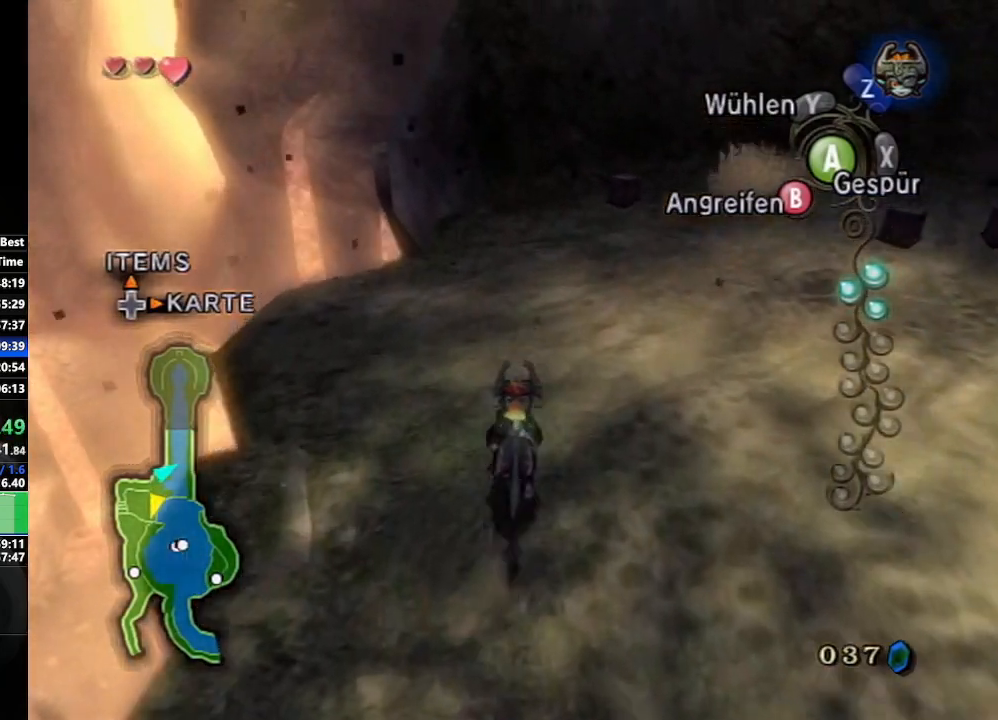
{"buttons": [], "left_stick": "up", "right_stick": "center", "events": [[117, "A", "down"], [167, "A", "up"], [250, "A", "down"], [333, "A", "up"], [417, "A", "down"], [467, "A", "up"]]}
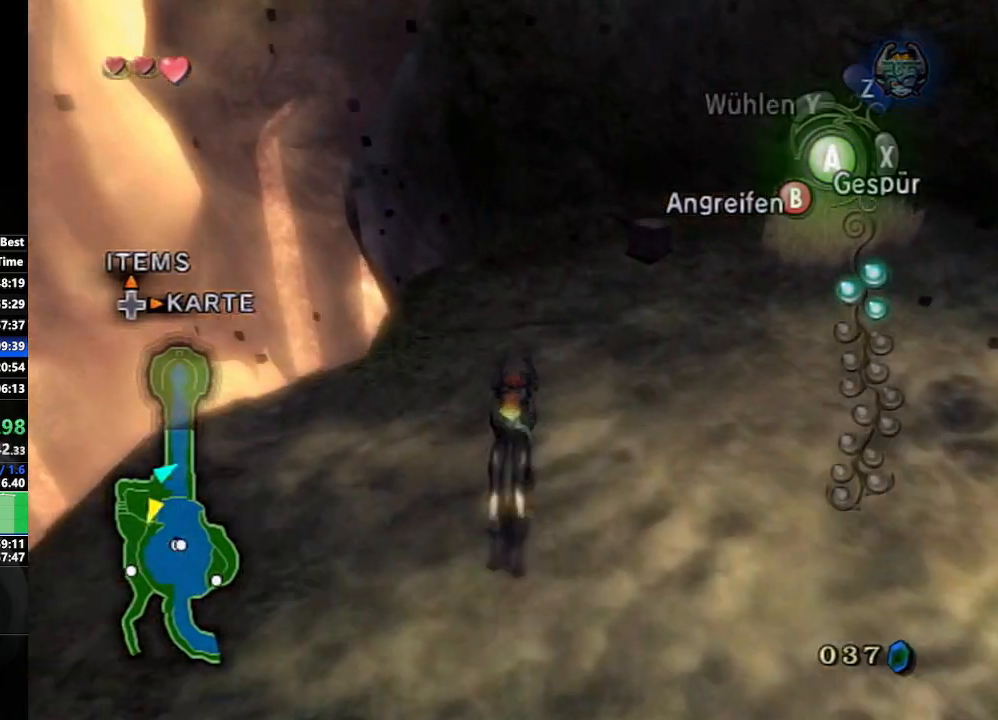
{"buttons": [], "left_stick": "up", "right_stick": "center", "events": [[67, "A", "down"], [150, "A", "up"]]}
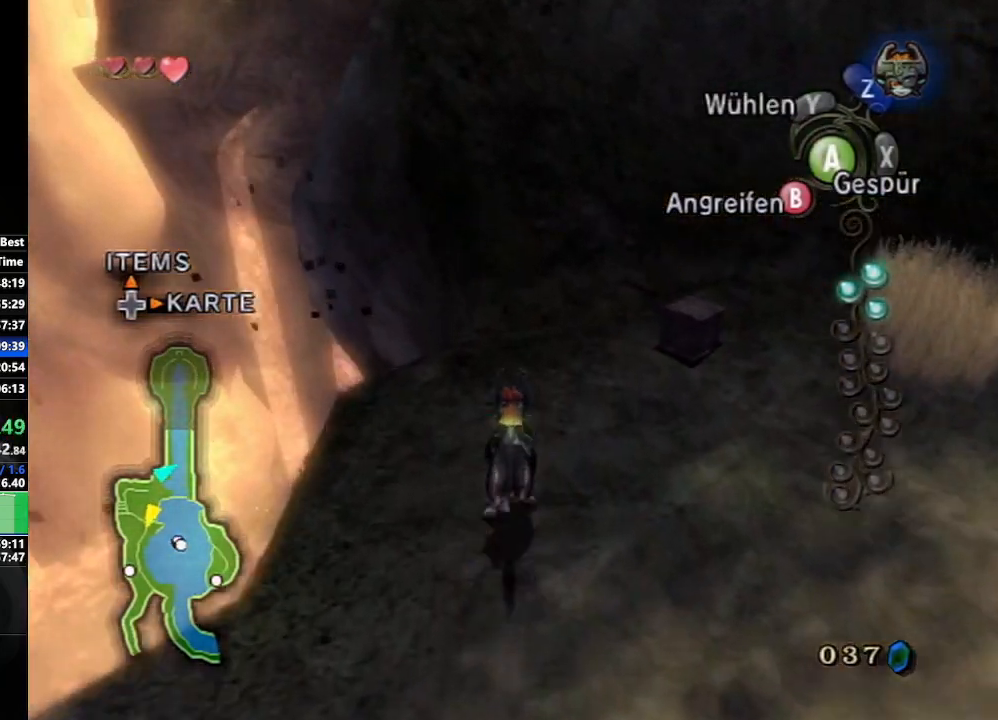
{"buttons": [], "left_stick": "center", "right_stick": "center", "events": [[150, "left_stick", "center"], [317, "left_stick", "left"], [433, "left_stick", "center"]]}
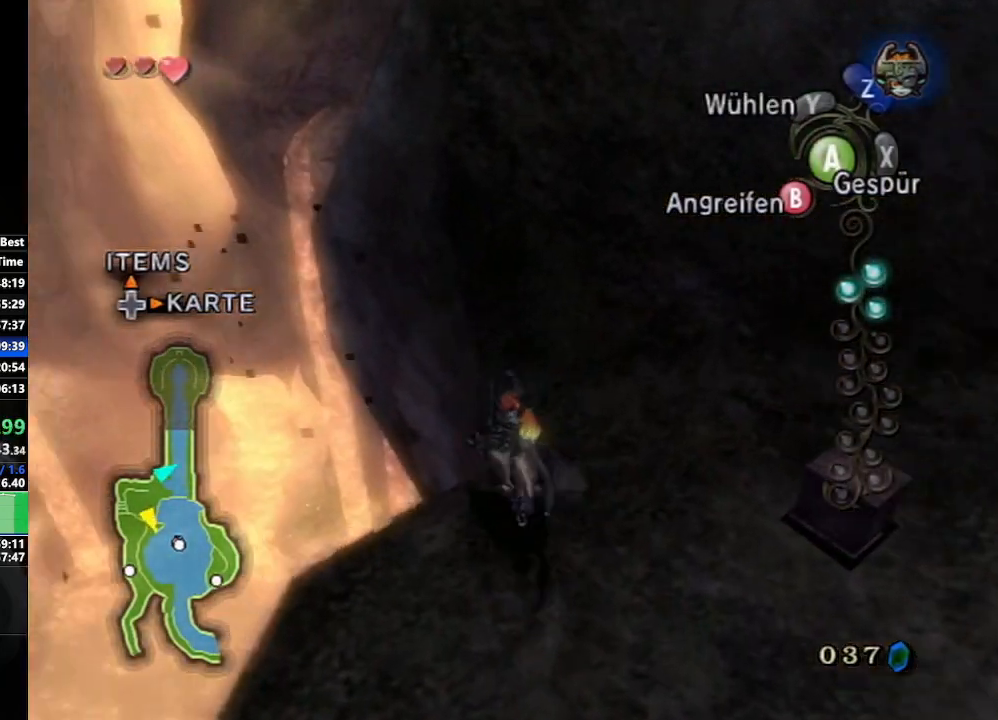
{"buttons": [], "left_stick": "right", "right_stick": "center", "events": [[433, "left_stick", "right"]]}
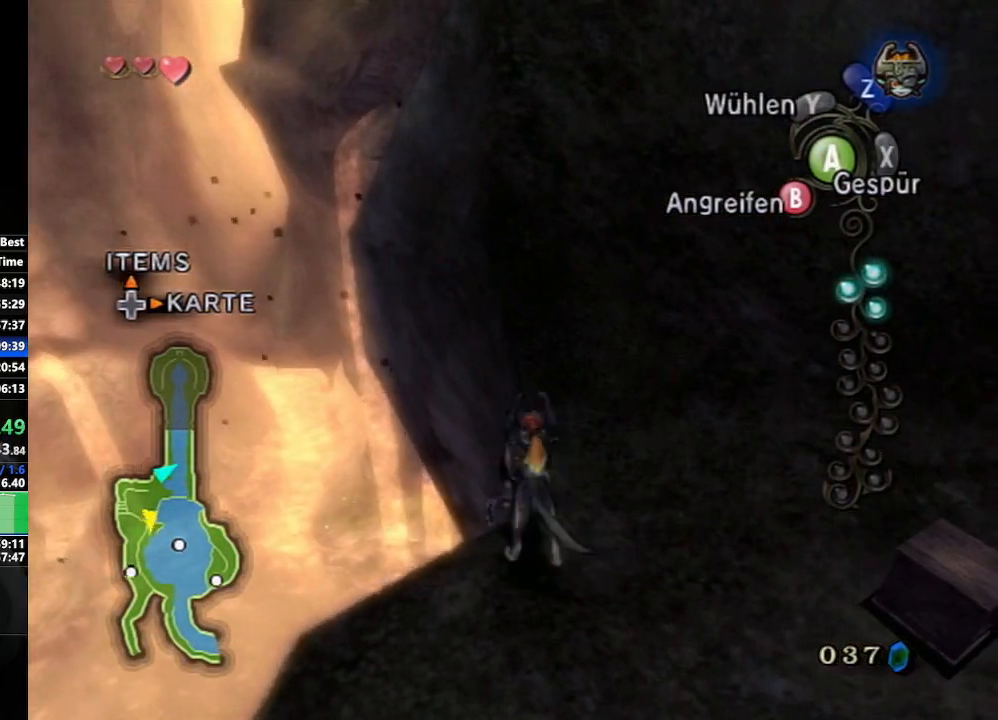
{"buttons": [], "left_stick": "center", "right_stick": "center", "events": [[100, "left_stick", "center"], [333, "left_stick", "left"], [450, "left_stick", "center"]]}
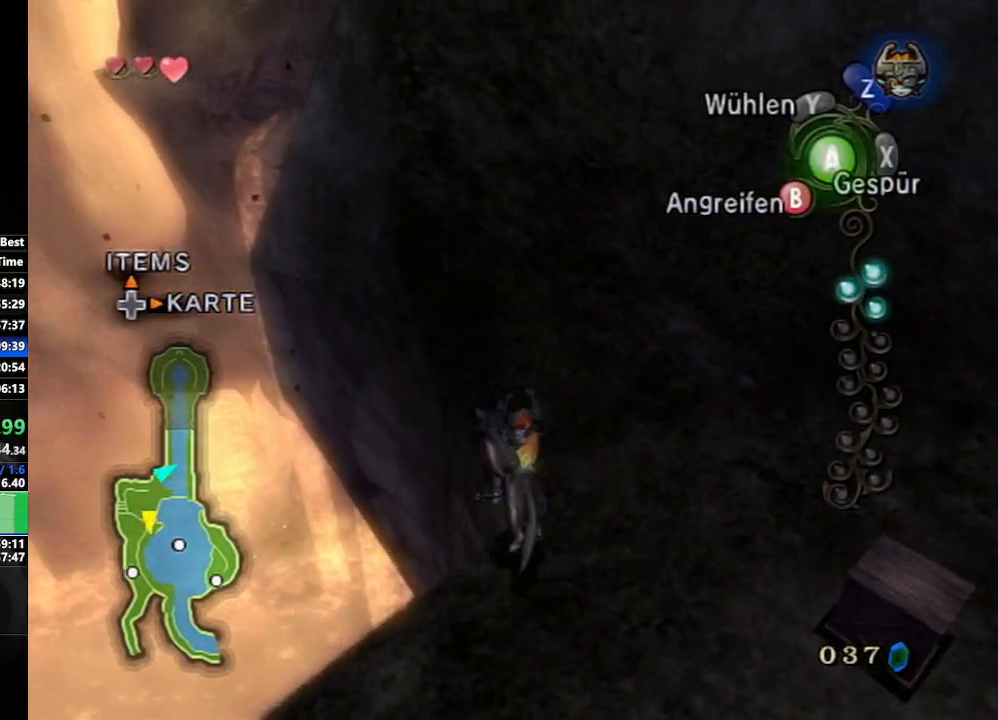
{"buttons": [], "left_stick": "center", "right_stick": "center", "events": [[117, "left_stick", "down-left"], [250, "left_stick", "center"]]}
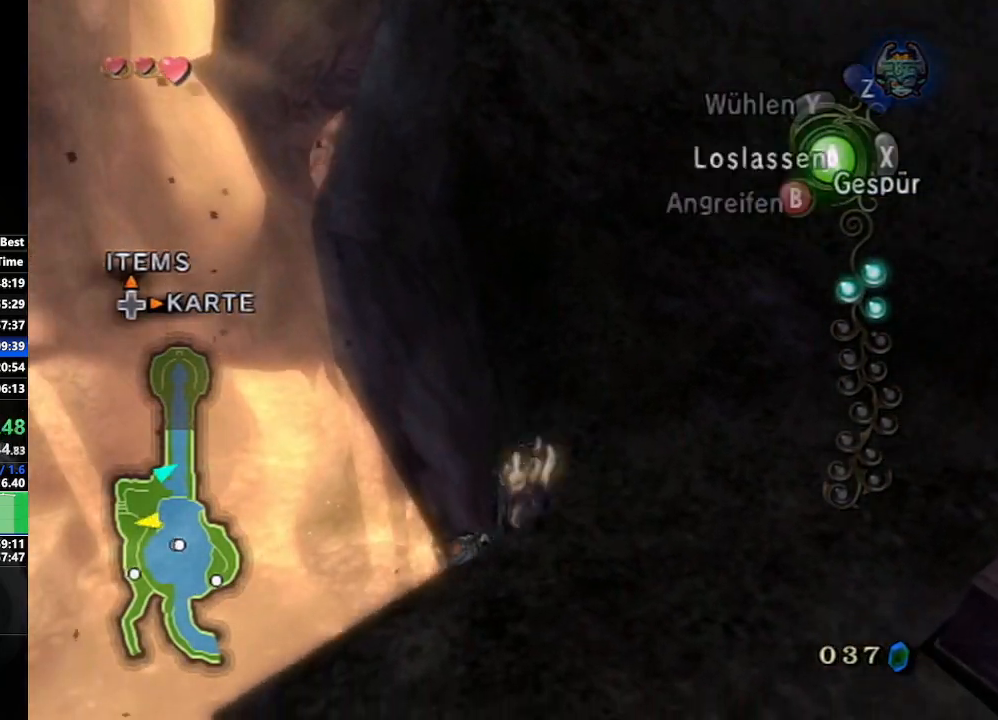
{"buttons": ["L1"], "left_stick": "center", "right_stick": "center", "events": [[133, "A", "down"], [267, "A", "up"], [350, "L1", "down"]]}
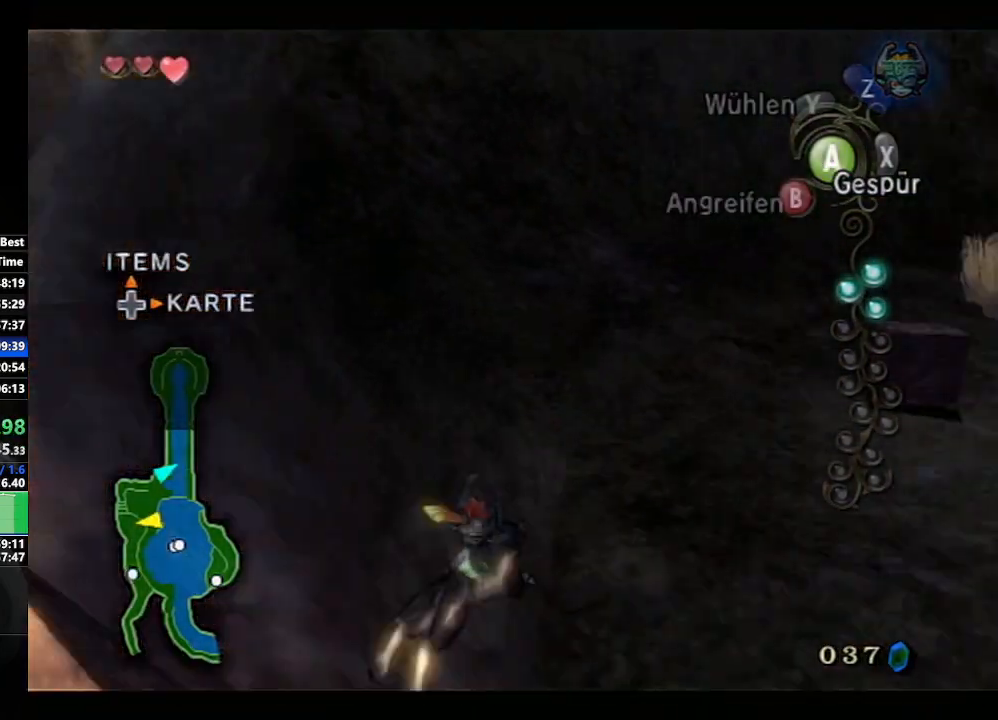
{"buttons": ["L1"], "left_stick": "center", "right_stick": "center", "events": []}
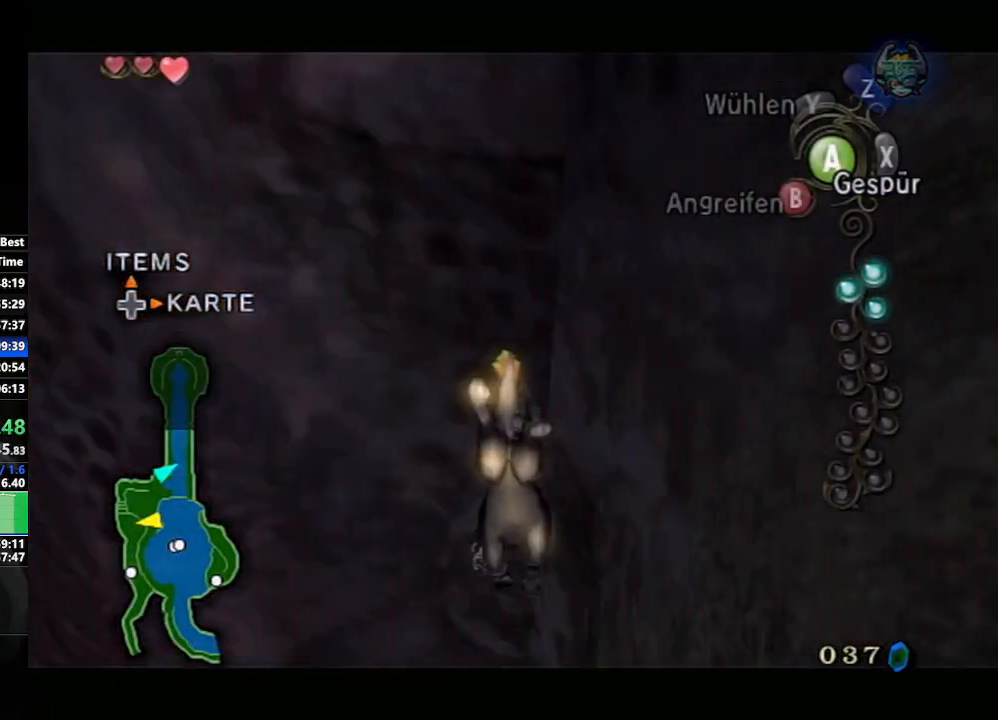
{"buttons": [], "left_stick": "up", "right_stick": "center", "events": [[17, "left_stick", "up"], [33, "L1", "up"]]}
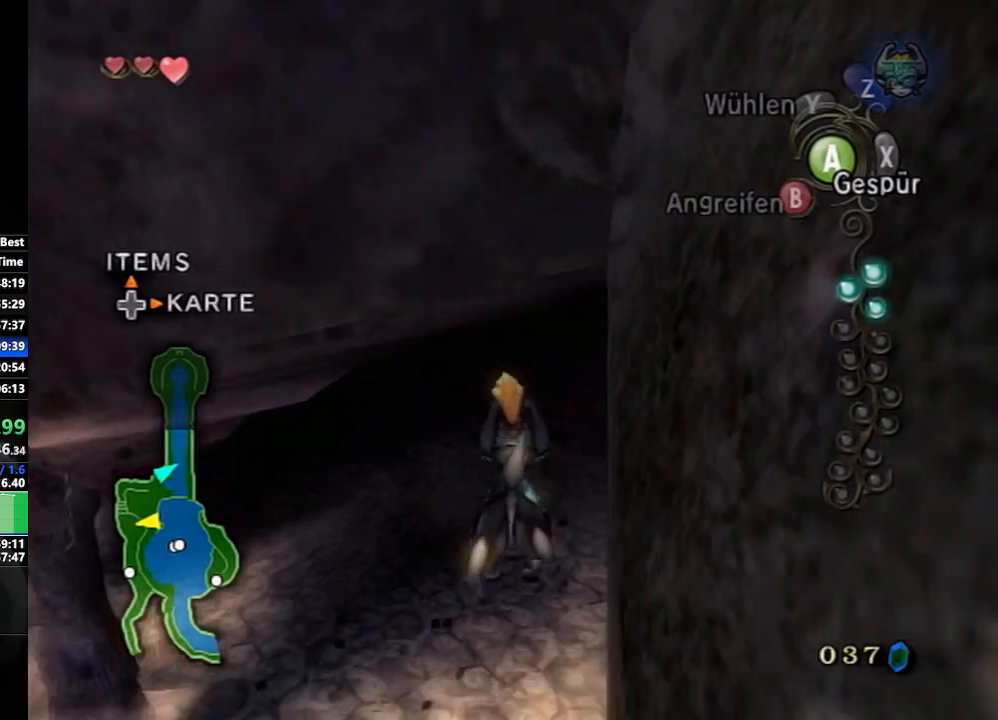
{"buttons": [], "left_stick": "up", "right_stick": "center", "events": [[417, "A", "down"], [500, "A", "up"]]}
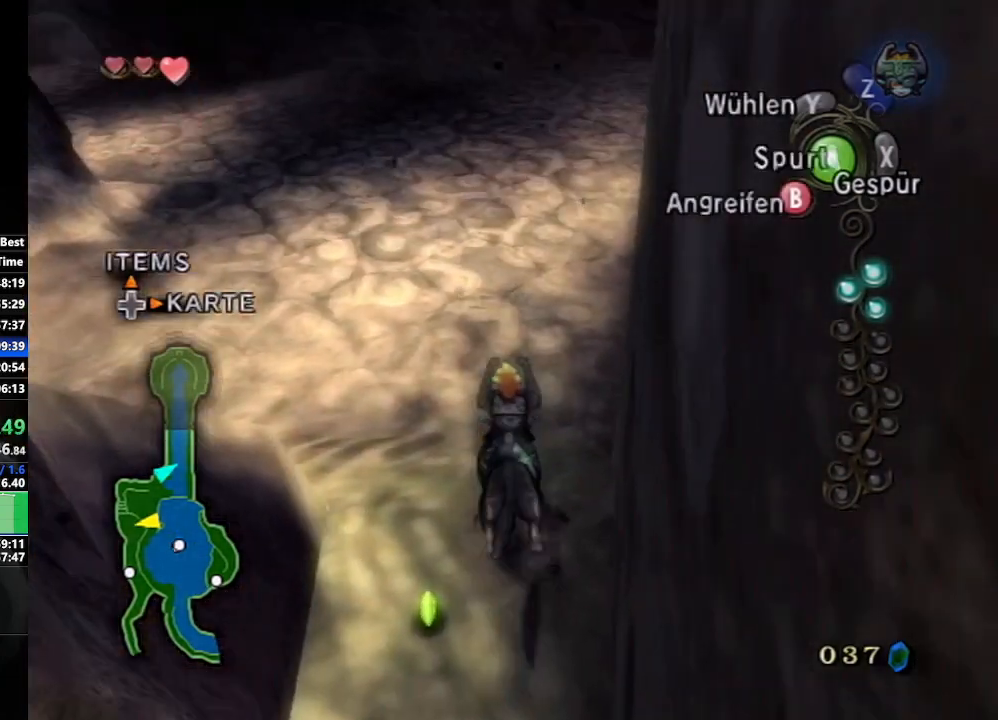
{"buttons": ["A"], "left_stick": "up", "right_stick": "center", "events": [[133, "X", "down"], [250, "X", "up"], [467, "A", "down"]]}
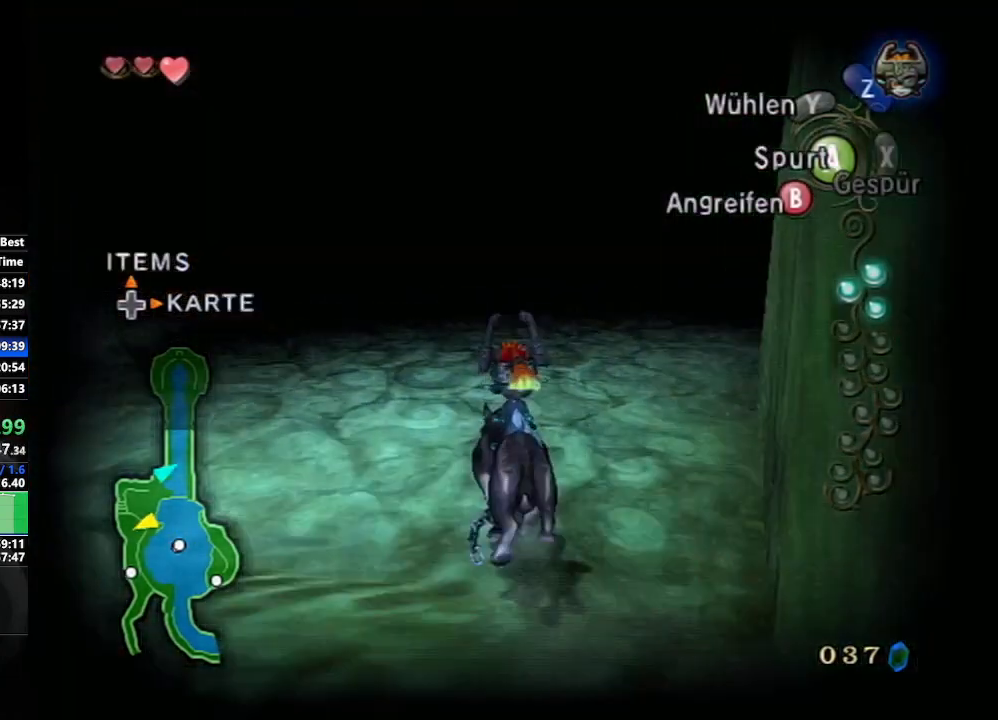
{"buttons": [], "left_stick": "up", "right_stick": "center", "events": [[50, "A", "up"], [167, "A", "down"], [233, "A", "up"], [300, "A", "down"], [400, "A", "up"]]}